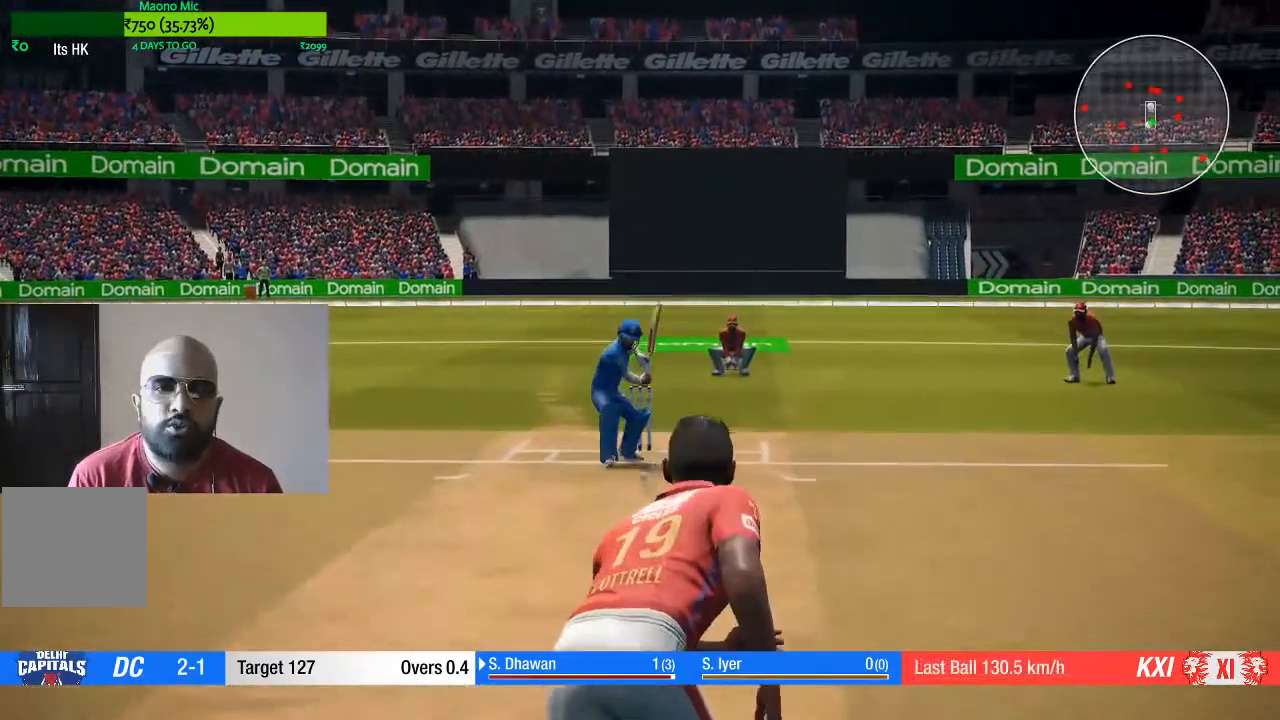
Gameplay with a controller (Xbox layout); each line is a JSON object with the inputs held at the frame after it (dt_ms = milliseconds from this image to that frame). "events" lists button and stick changes between this image and that frame as [ms after this image, input, new state], when the widget could be followed in between. Not read: L3 R3.
{"dt_ms": 1000, "buttons": [], "left_stick": "up", "right_stick": "up-right"}
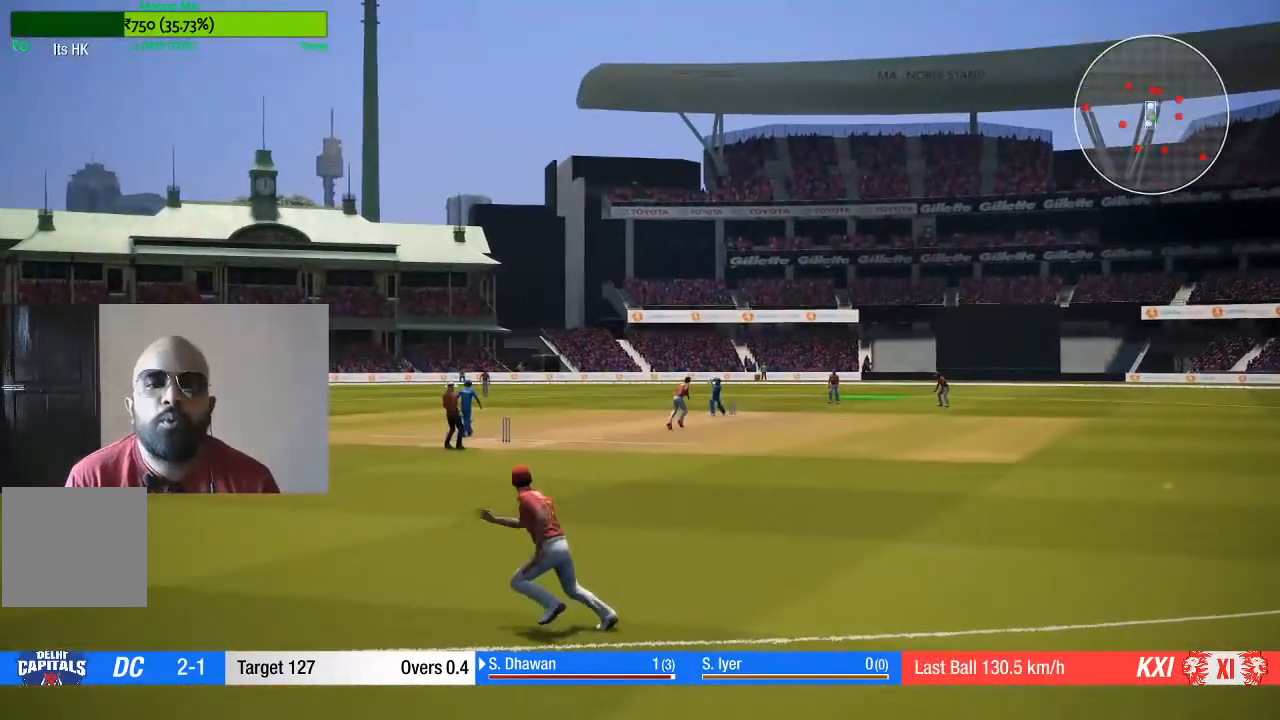
{"dt_ms": 500, "buttons": [], "left_stick": "up", "right_stick": "up-right", "events": []}
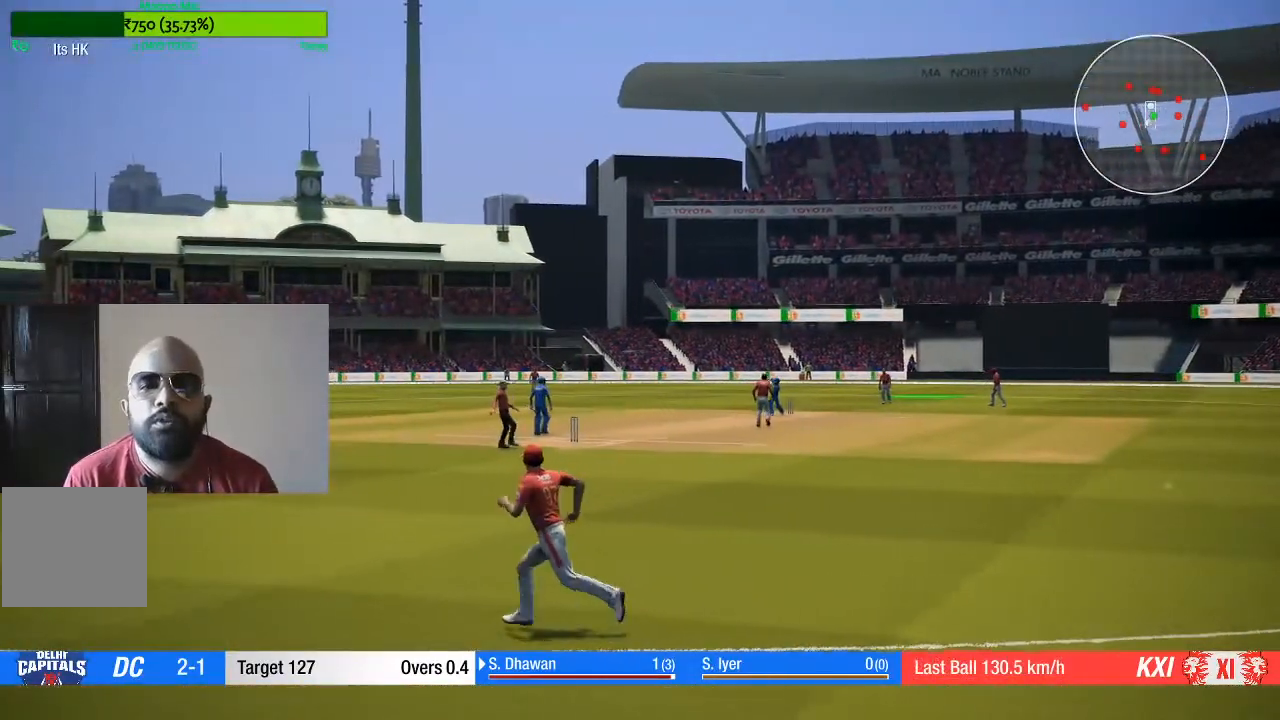
{"dt_ms": 500, "buttons": [], "left_stick": "up", "right_stick": "up-right", "events": []}
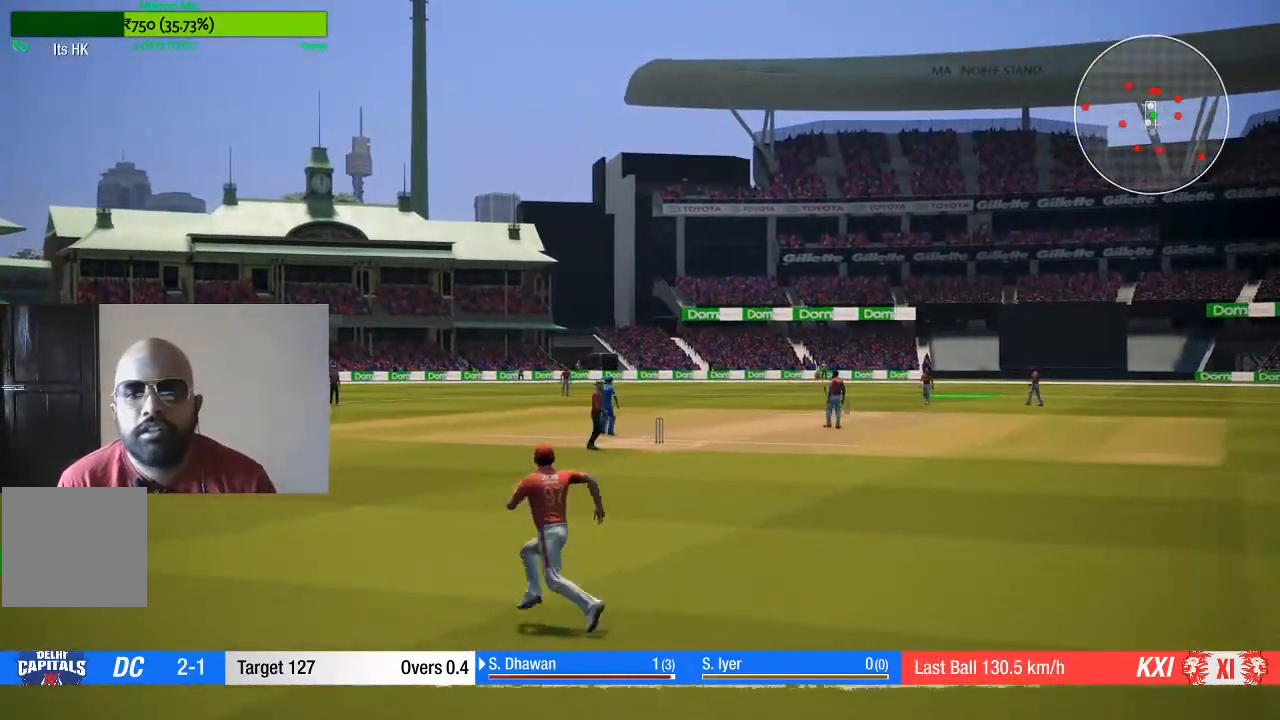
{"dt_ms": 500, "buttons": [], "left_stick": "up", "right_stick": "center", "events": [[83, "right_stick", "center"]]}
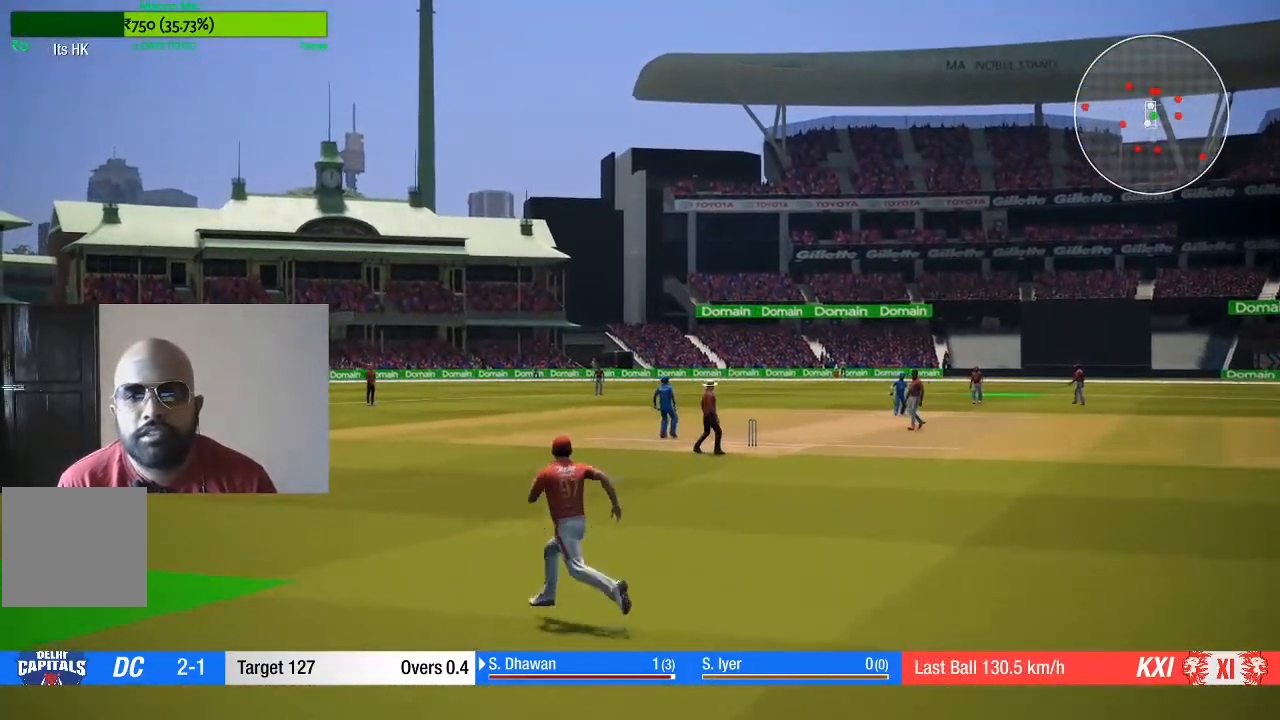
{"dt_ms": 500, "buttons": [], "left_stick": "down-right", "right_stick": "center", "events": [[283, "left_stick", "center"], [483, "left_stick", "down-right"]]}
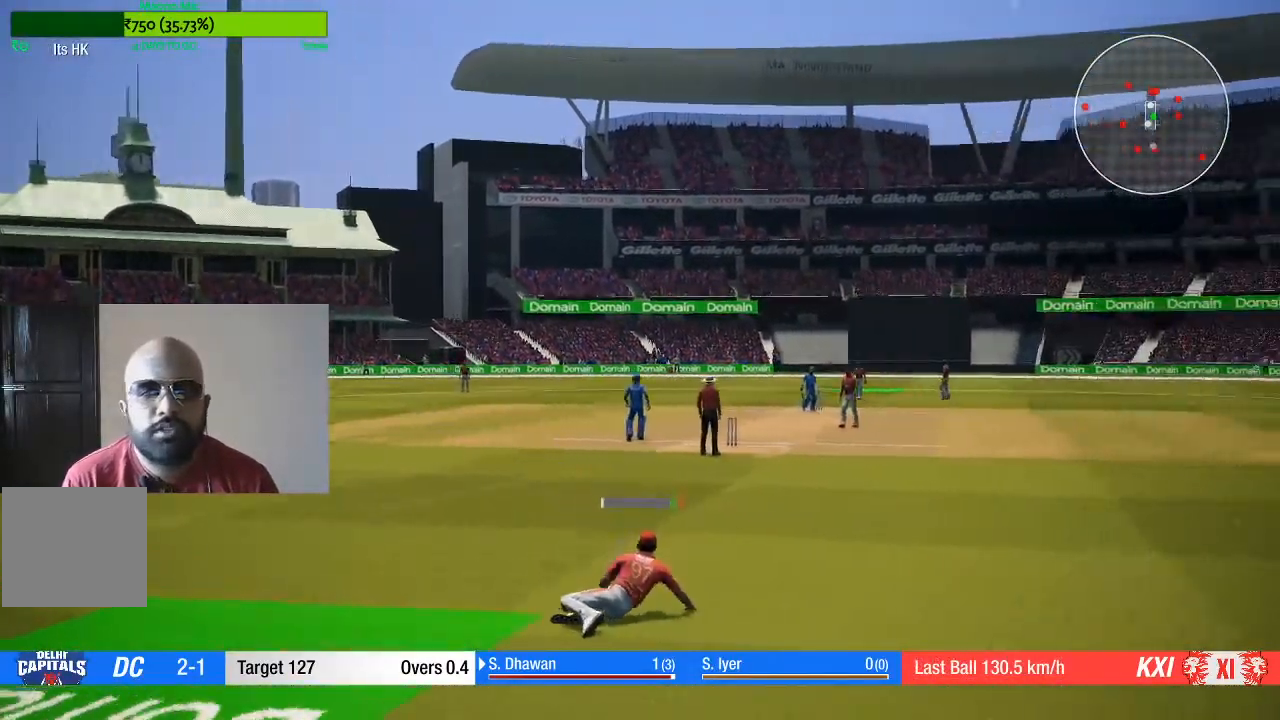
{"dt_ms": 500, "buttons": [], "left_stick": "center", "right_stick": "center", "events": [[150, "left_stick", "center"]]}
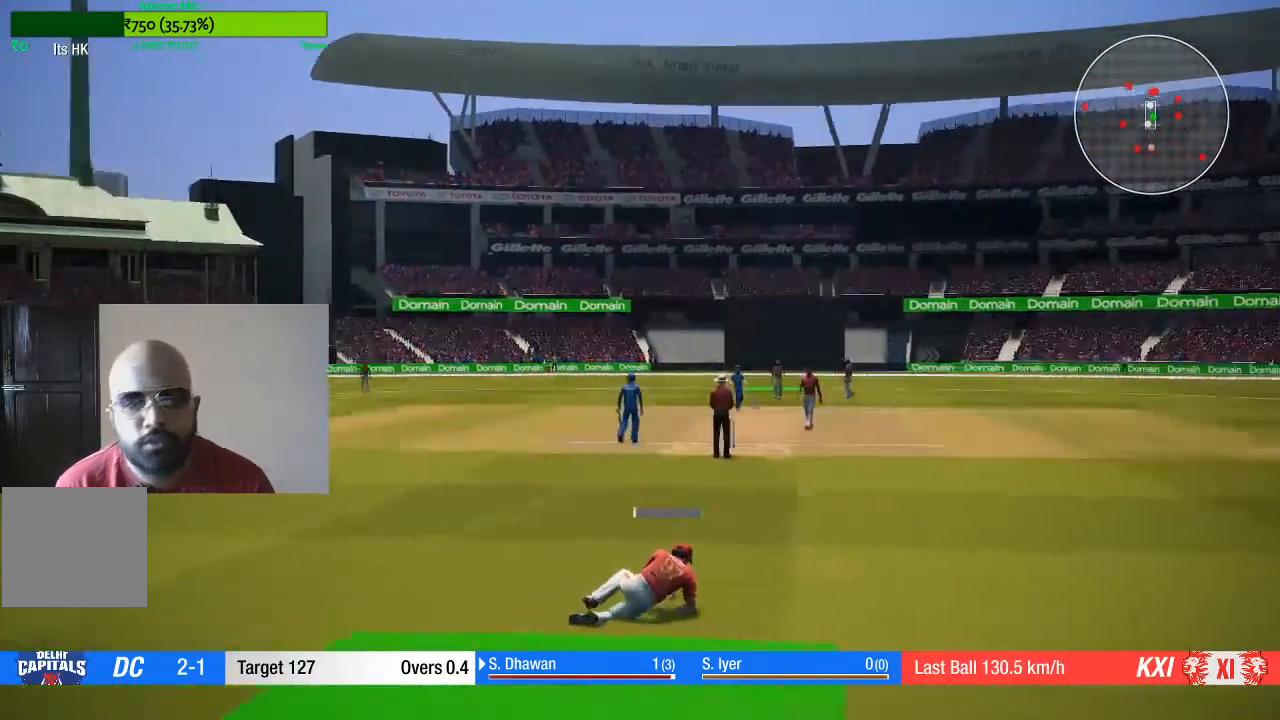
{"dt_ms": 500, "buttons": [], "left_stick": "center", "right_stick": "center", "events": []}
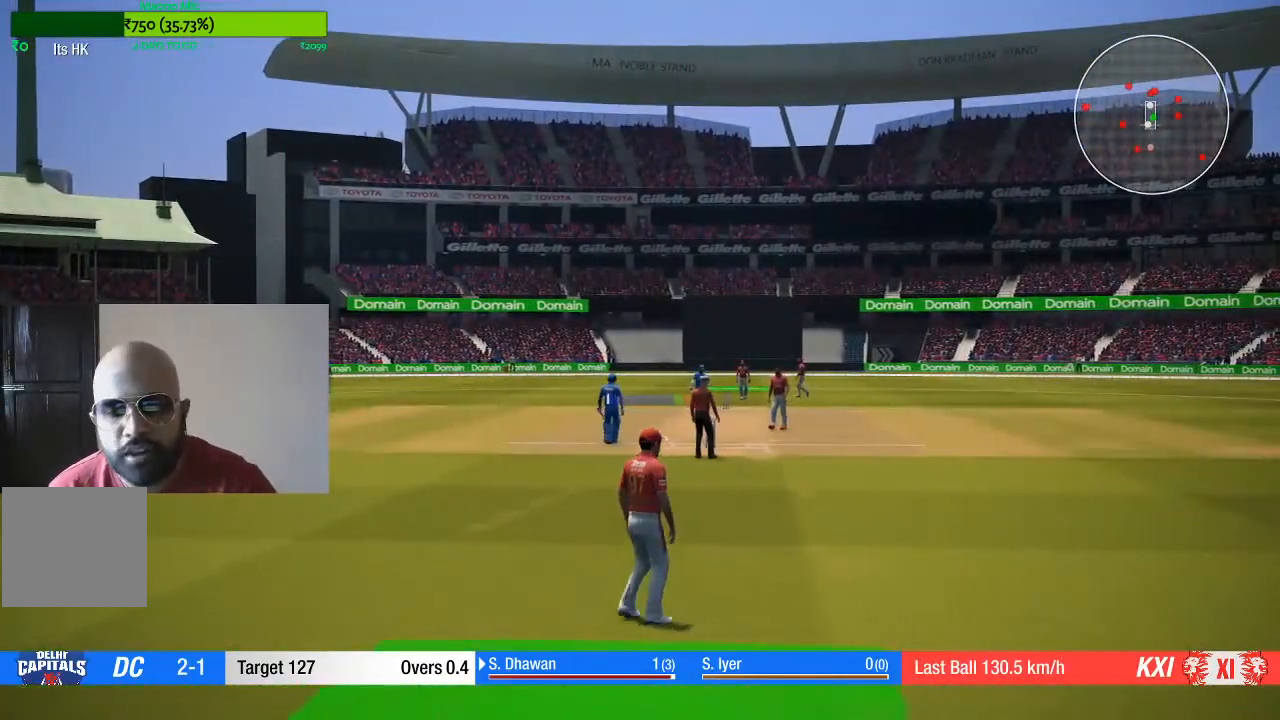
{"dt_ms": 500, "buttons": [], "left_stick": "center", "right_stick": "center", "events": []}
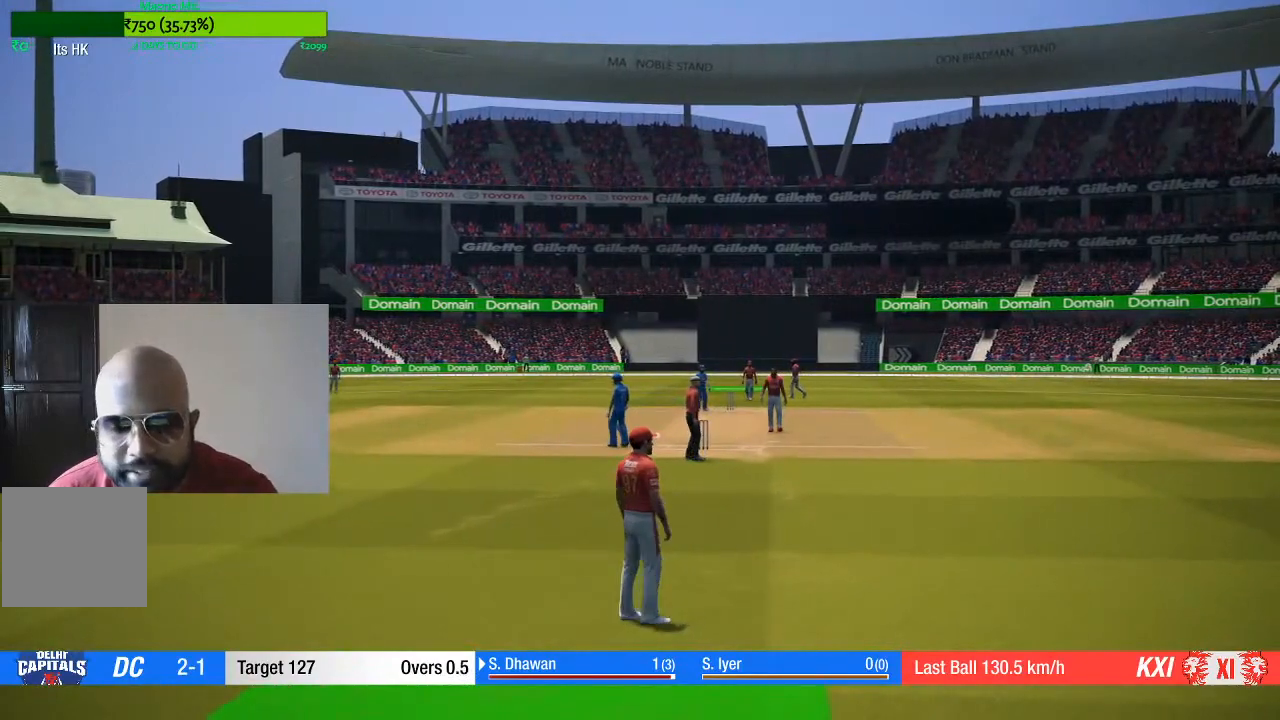
{"dt_ms": 500, "buttons": [], "left_stick": "center", "right_stick": "center", "events": []}
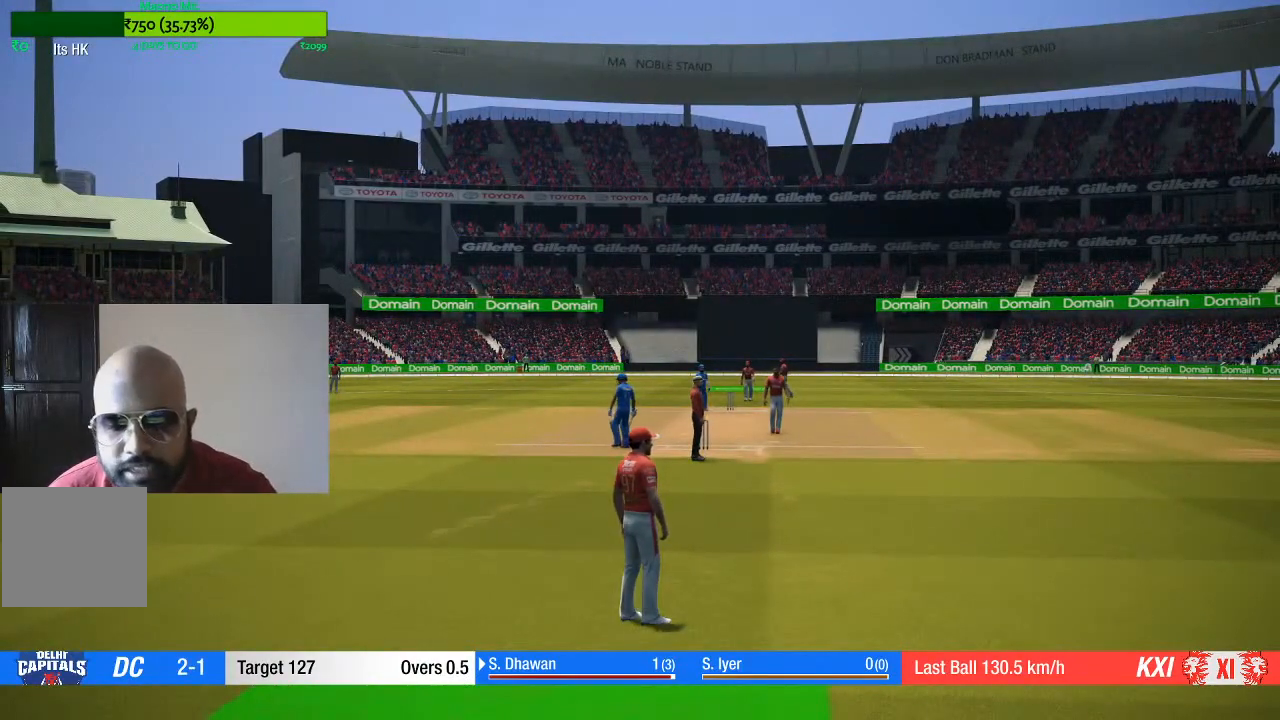
{"dt_ms": 500, "buttons": [], "left_stick": "center", "right_stick": "center", "events": []}
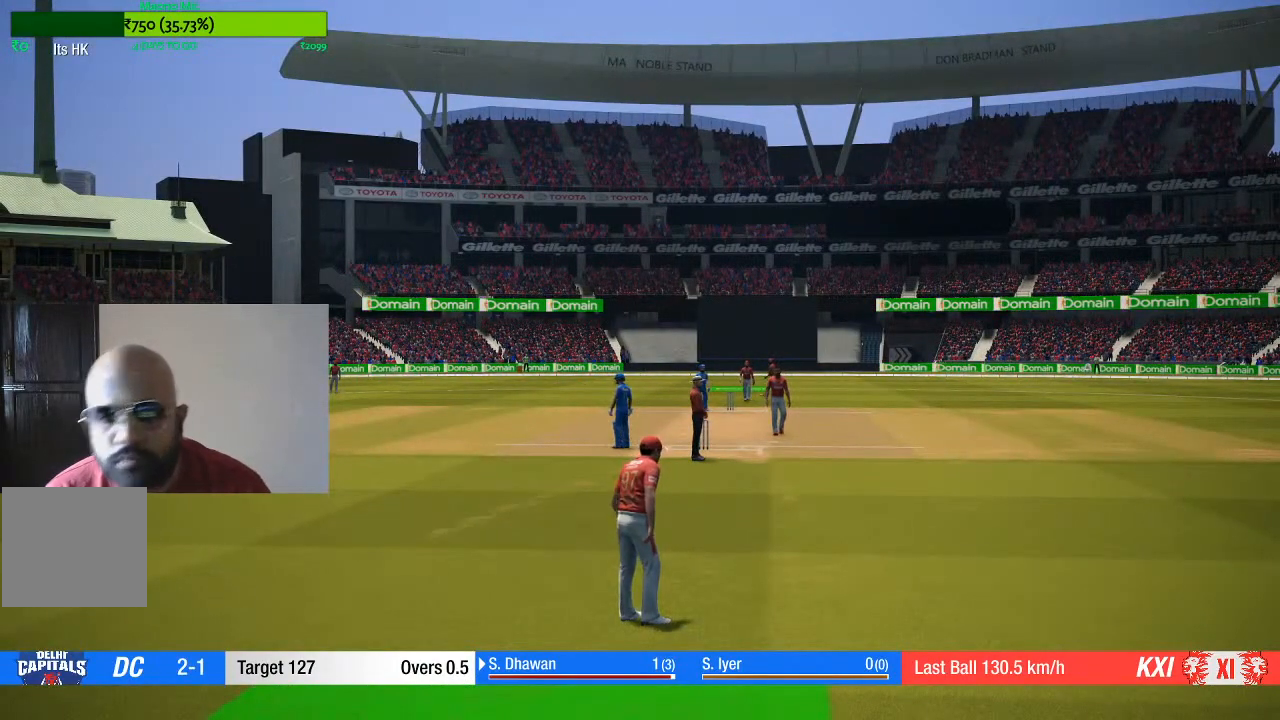
{"dt_ms": 500, "buttons": [], "left_stick": "center", "right_stick": "center", "events": []}
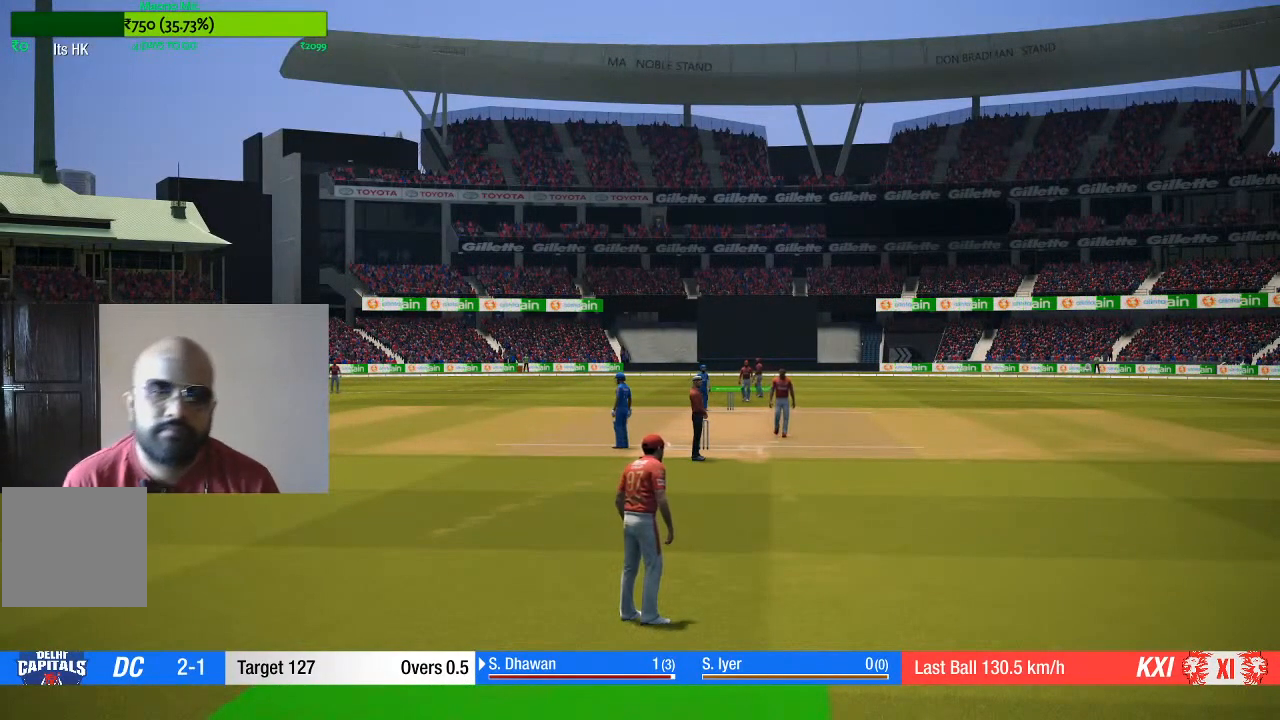
{"dt_ms": 500, "buttons": [], "left_stick": "center", "right_stick": "center", "events": [[100, "A", "down"], [267, "A", "up"]]}
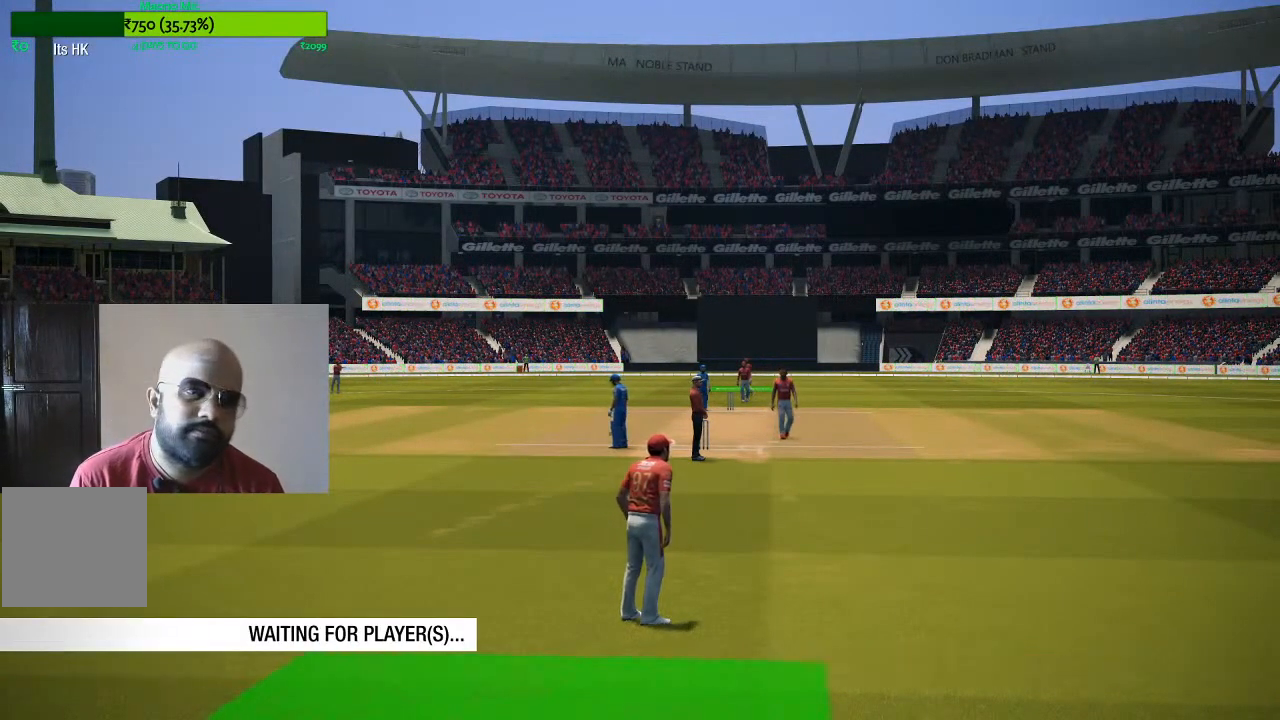
{"dt_ms": 500, "buttons": [], "left_stick": "center", "right_stick": "center", "events": [[83, "A", "down"], [167, "A", "up"]]}
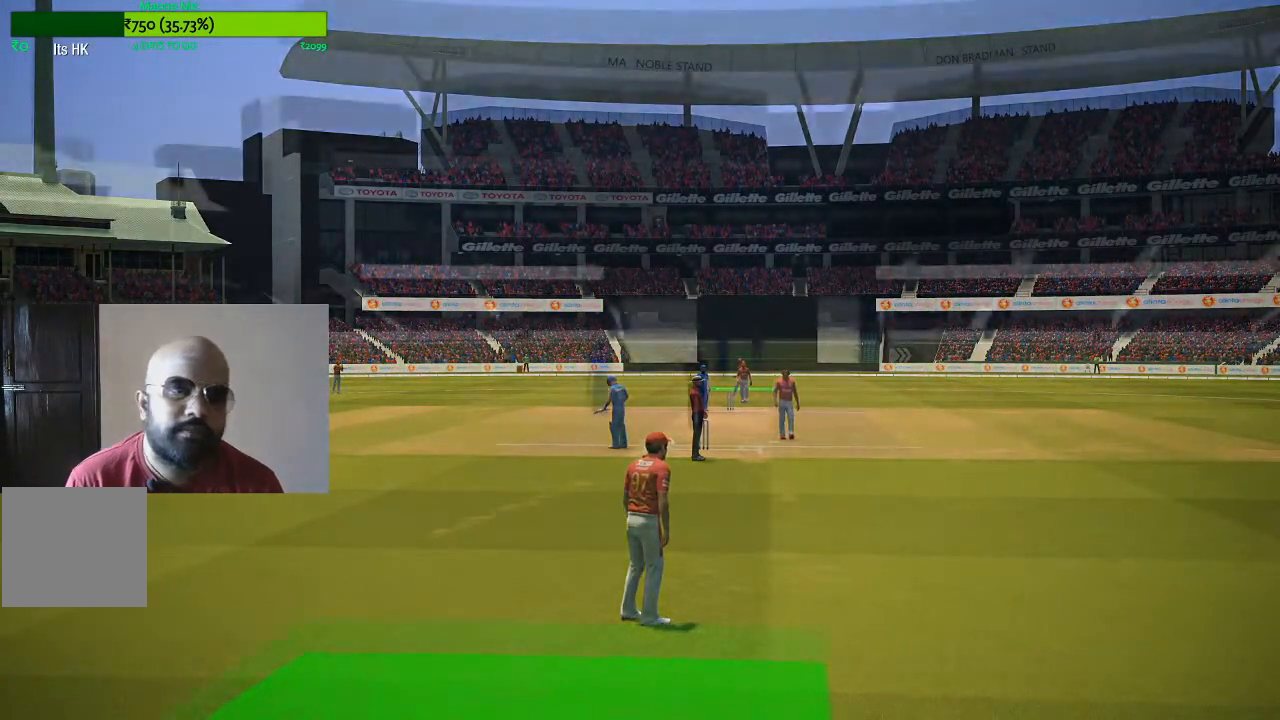
{"dt_ms": 500, "buttons": [], "left_stick": "center", "right_stick": "center", "events": [[33, "A", "down"], [150, "A", "up"]]}
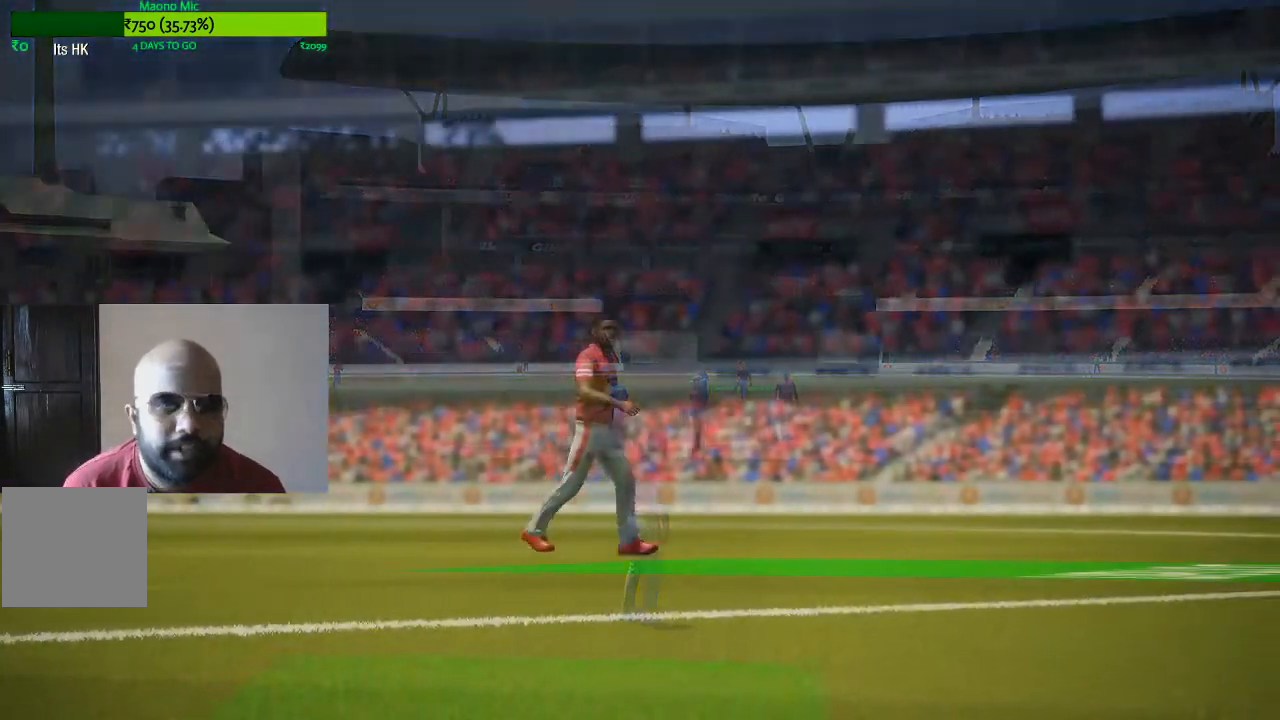
{"dt_ms": 500, "buttons": ["A"], "left_stick": "center", "right_stick": "center", "events": [[483, "A", "down"]]}
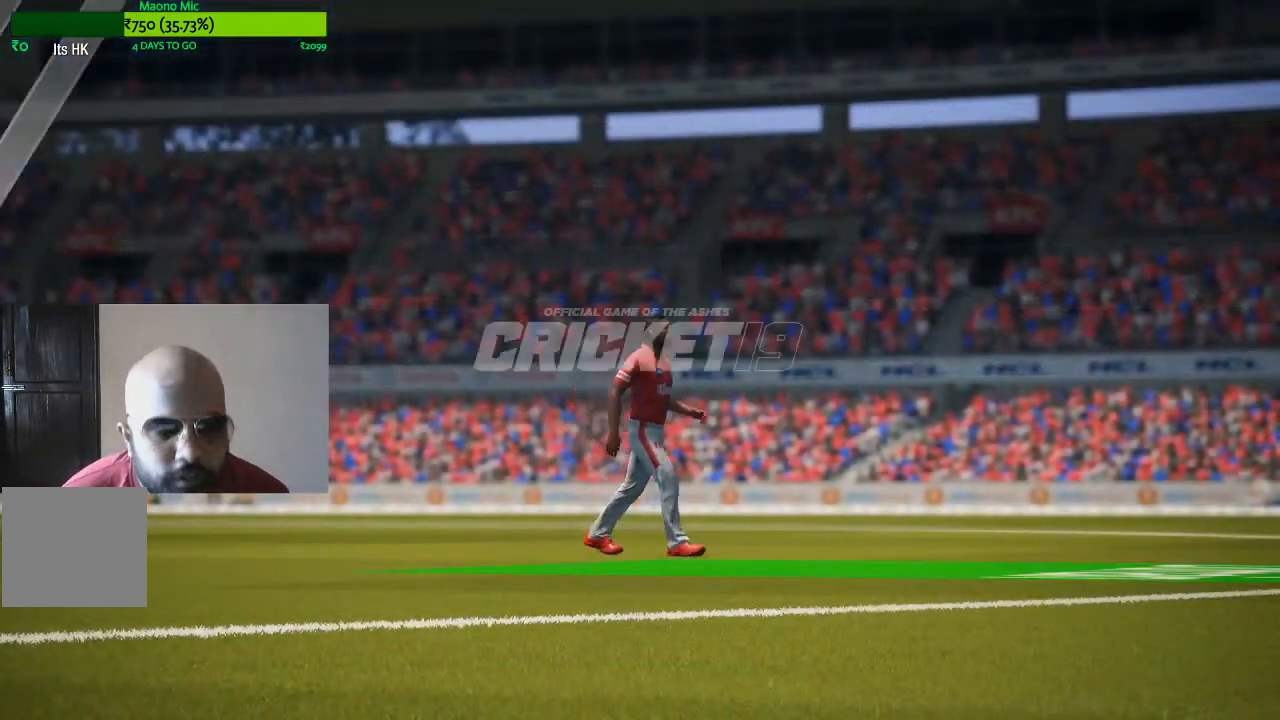
{"dt_ms": 500, "buttons": [], "left_stick": "center", "right_stick": "center", "events": [[150, "A", "up"]]}
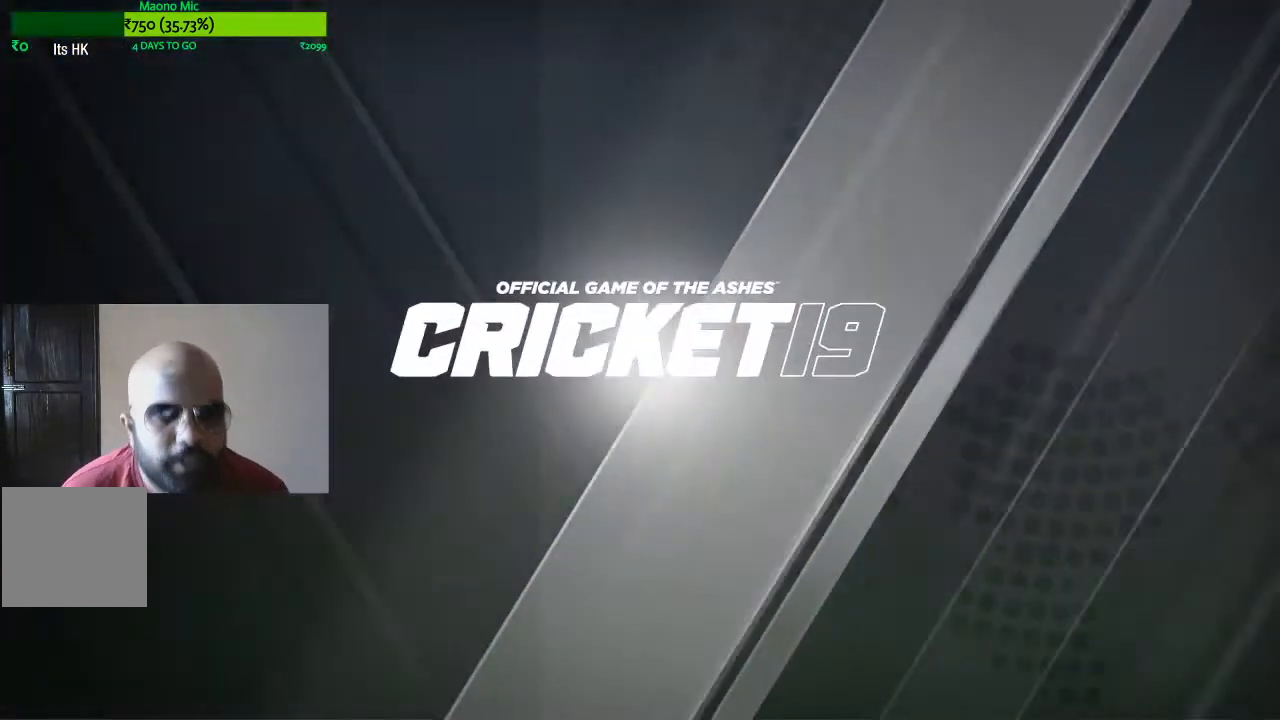
{"dt_ms": 500, "buttons": [], "left_stick": "center", "right_stick": "center", "events": [[233, "A", "down"], [367, "A", "up"]]}